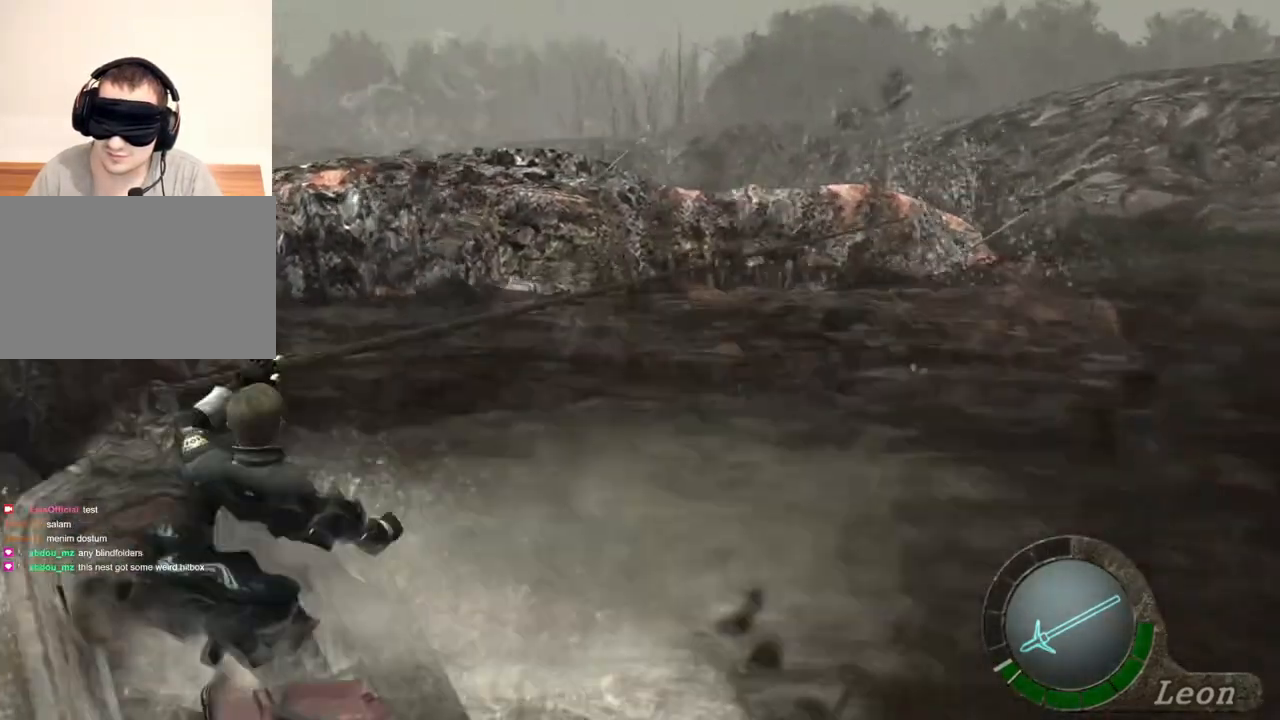
Gameplay with keyboard and mouse; each line is a JSON object with the keys and mouse buttons held at the frame after it. "events" lists presses ("down") and releases ("up") of "1", "2", "3", "4", "5", "a", "alt", "b", "c", "ctrl", "d", "e", "f", "g", "q", "r", "s", "shift", "space", "t", "tab", "tilde", "v", "w", "x", "z", "mouse_left", "mouse_wheel", "mouse_right", "mouse_mb4" and "mouse_mb5" between this image and that frame as [ms after this image, input, new state], when the widget could be followed in between. "mouse_left", "mouse_wheel", "mouse_right", "mouse_mb4", "mouse_mb5" = the "left", "wheel", "right", "mb4", "mb5" buttons of the "mouse" list. No other keys are recorded. "wheel" means that the mouse wheel is clicked or scrolled. Mouse movement is not recorded.
{"keys": [], "mouse": ["right"], "events": []}
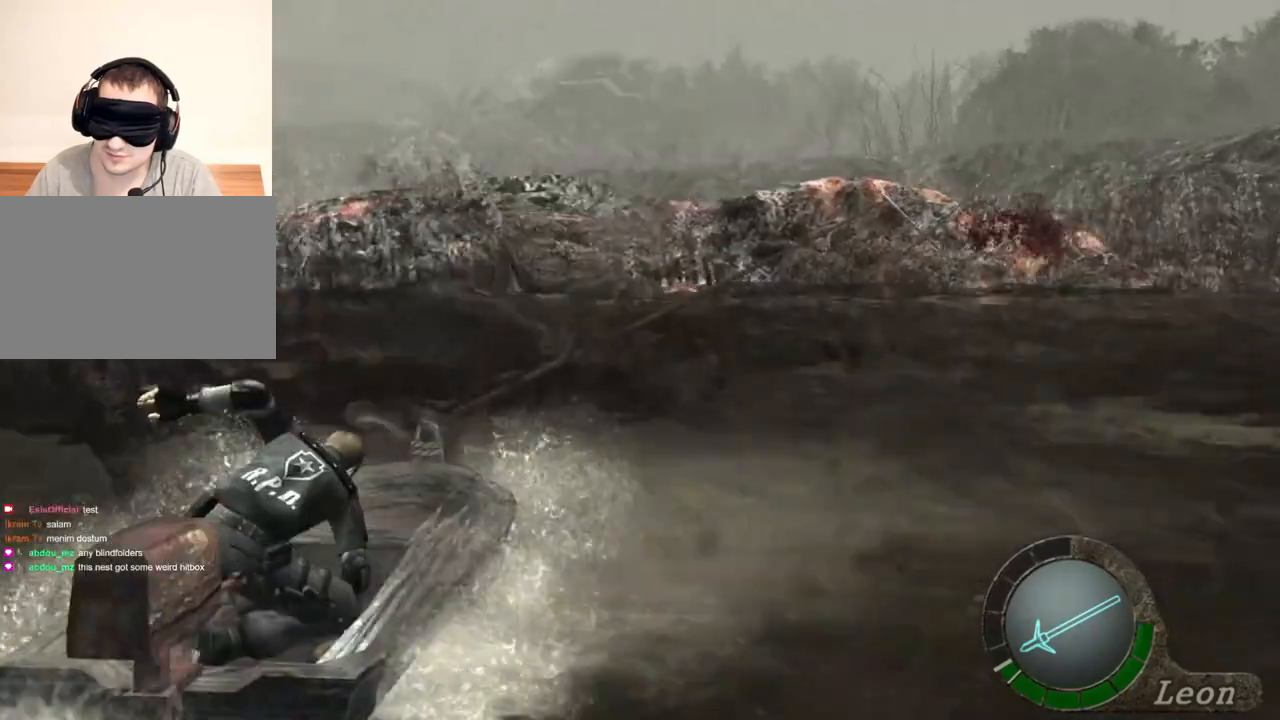
{"keys": [], "mouse": ["right"], "events": []}
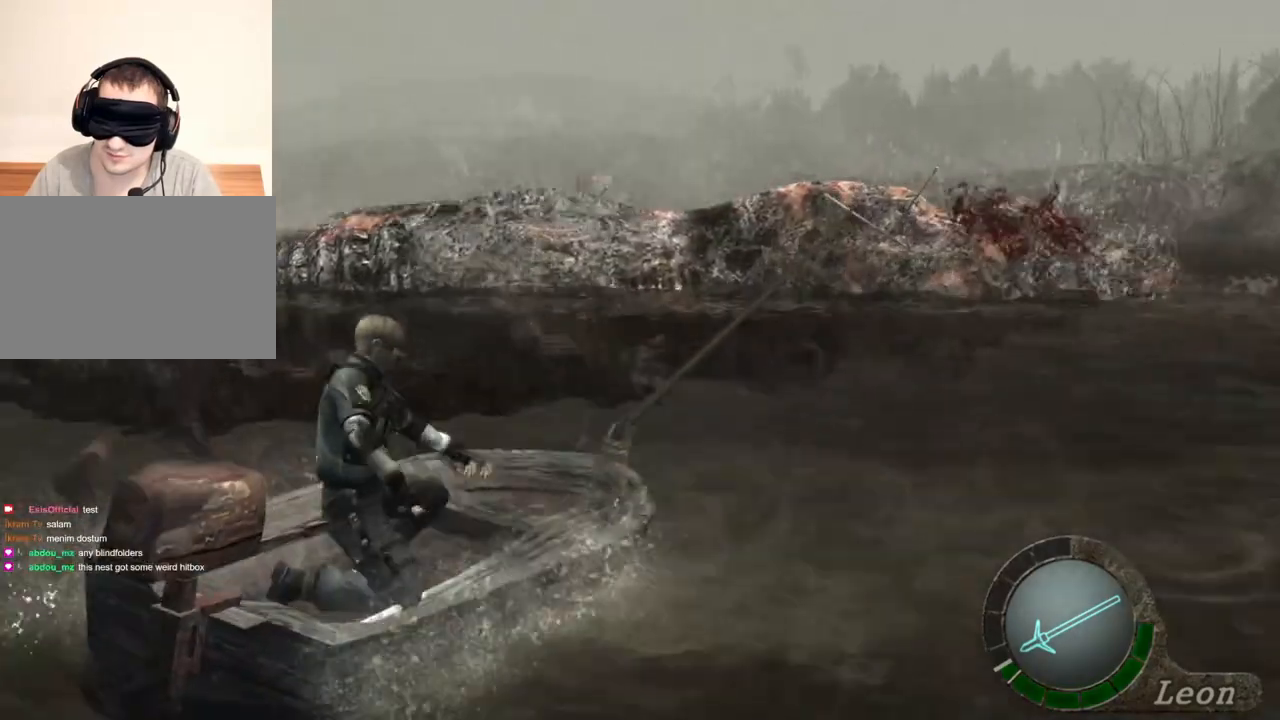
{"keys": [], "mouse": ["right"], "events": []}
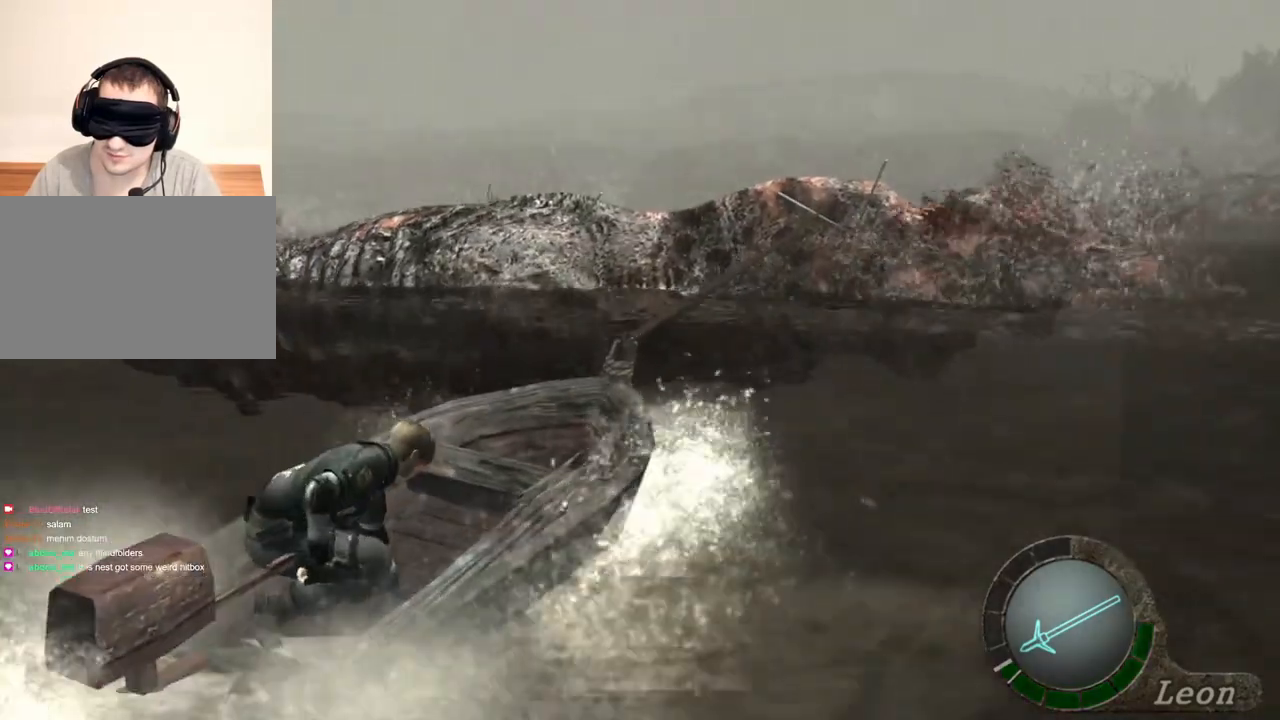
{"keys": [], "mouse": ["right"], "events": []}
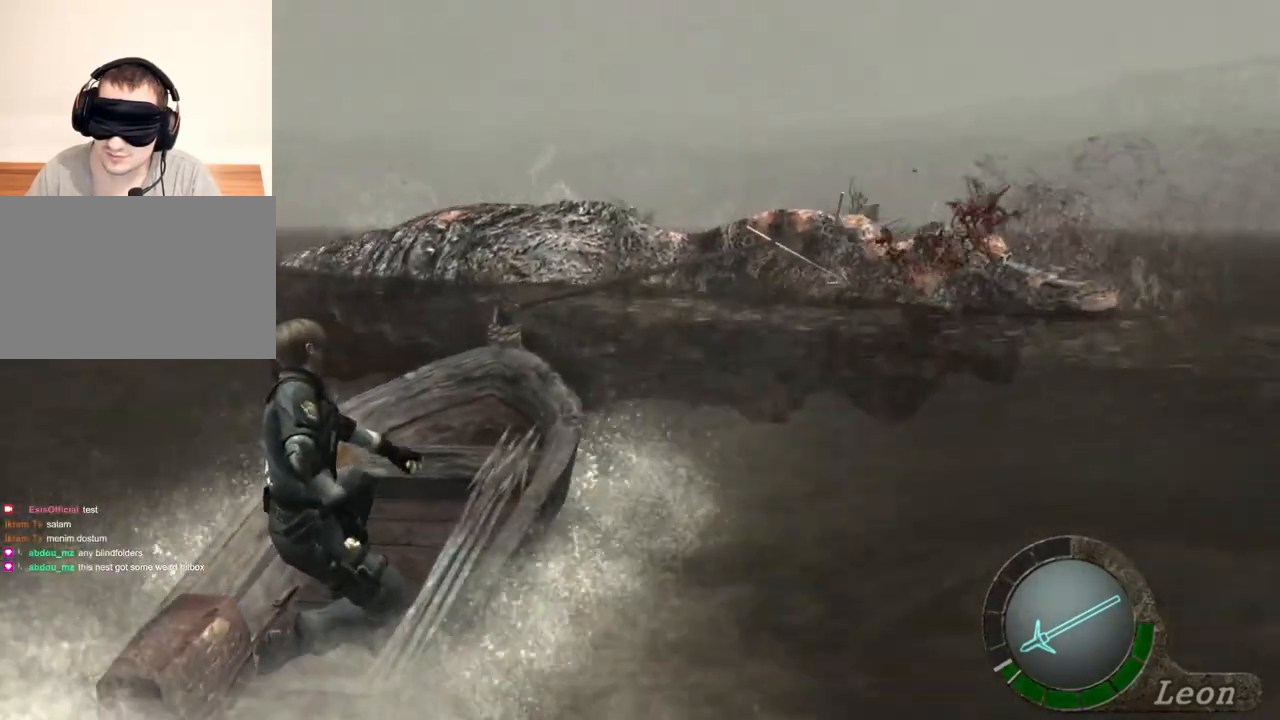
{"keys": [], "mouse": ["right"], "events": []}
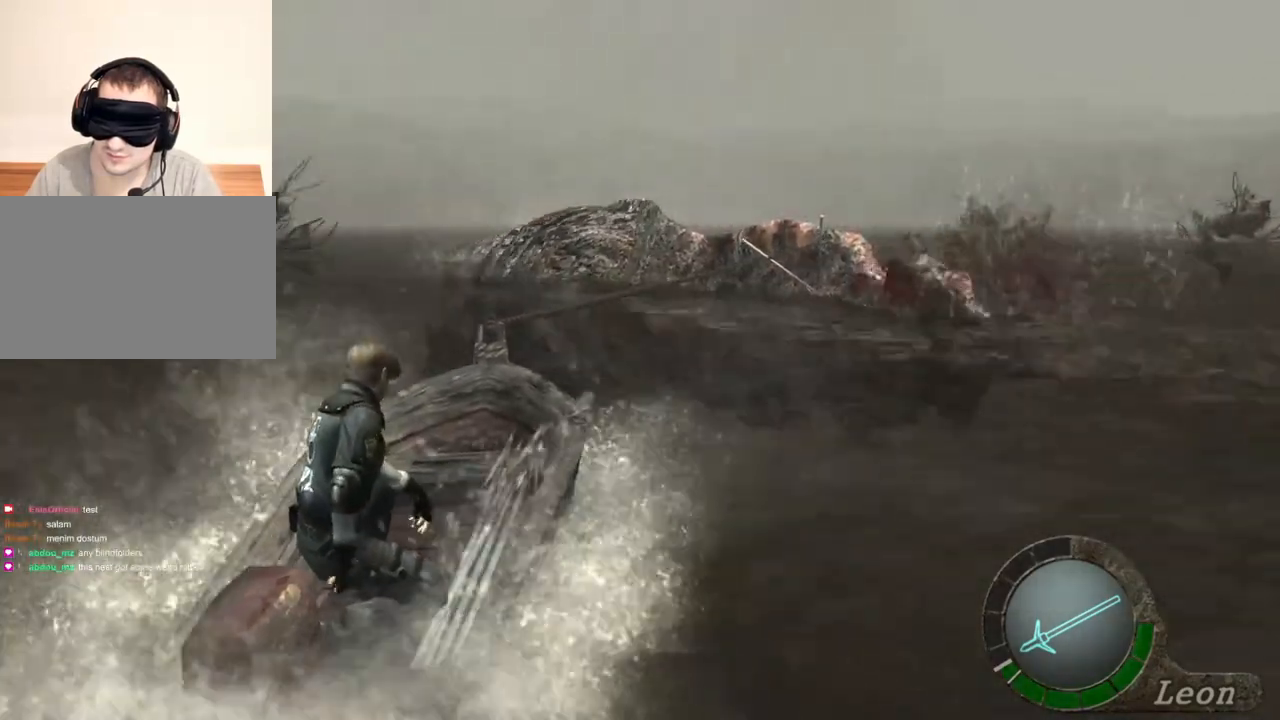
{"keys": [], "mouse": ["right"], "events": []}
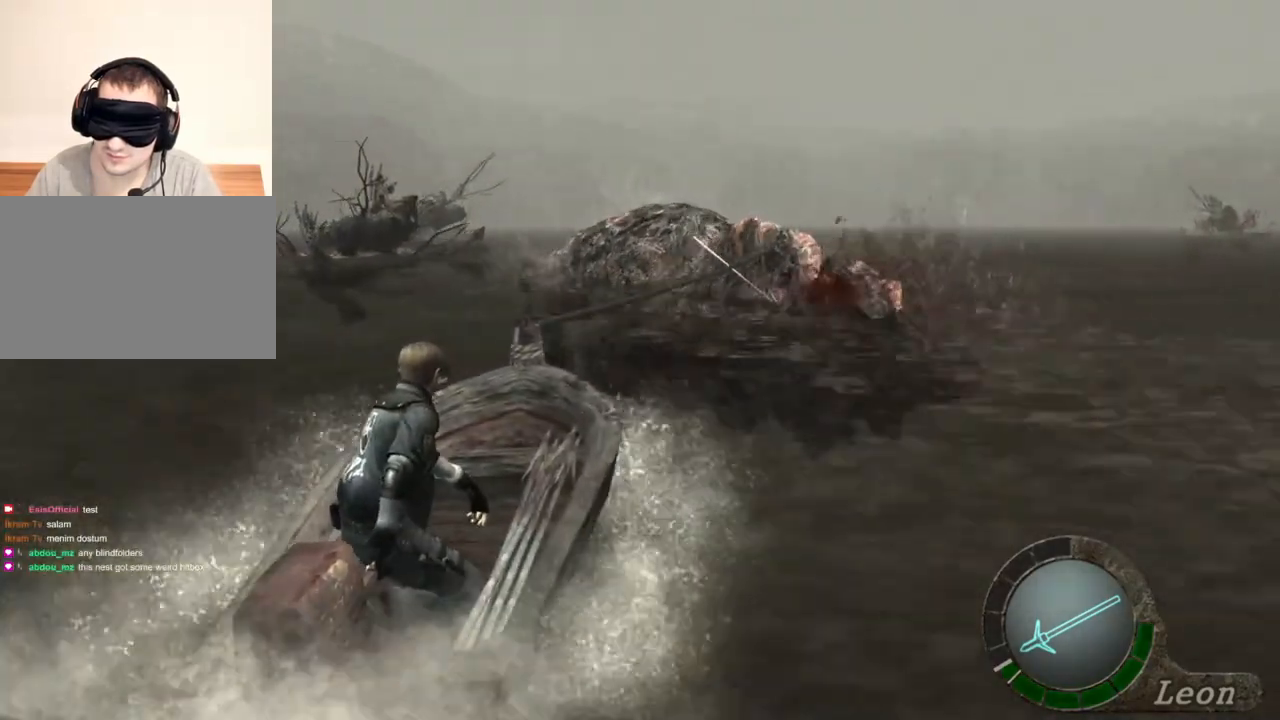
{"keys": [], "mouse": ["right"], "events": []}
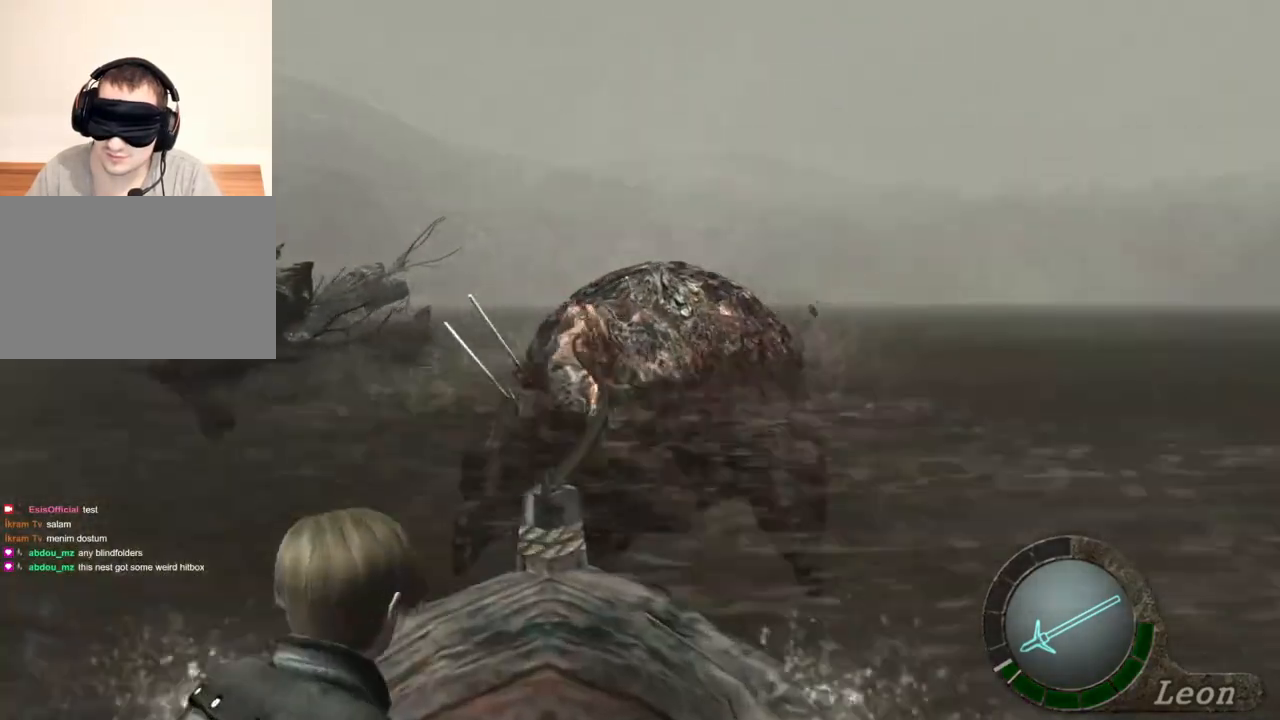
{"keys": [], "mouse": ["right"], "events": []}
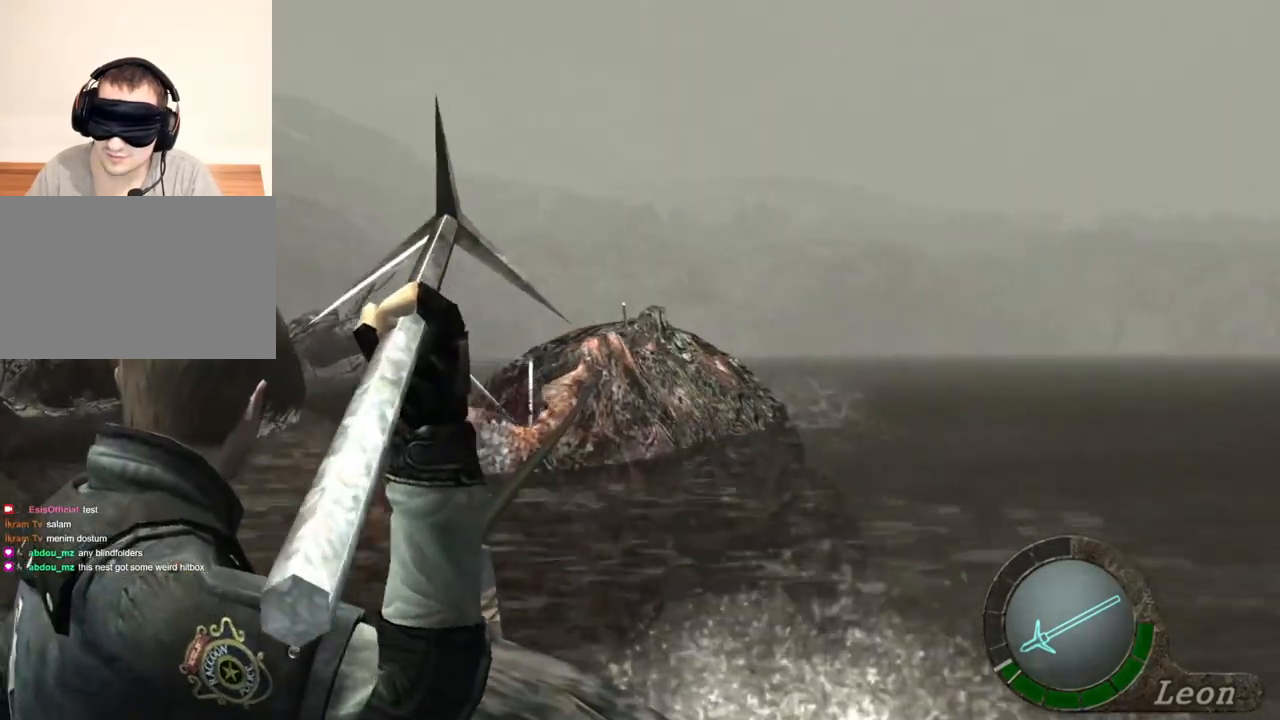
{"keys": [], "mouse": ["right"], "events": []}
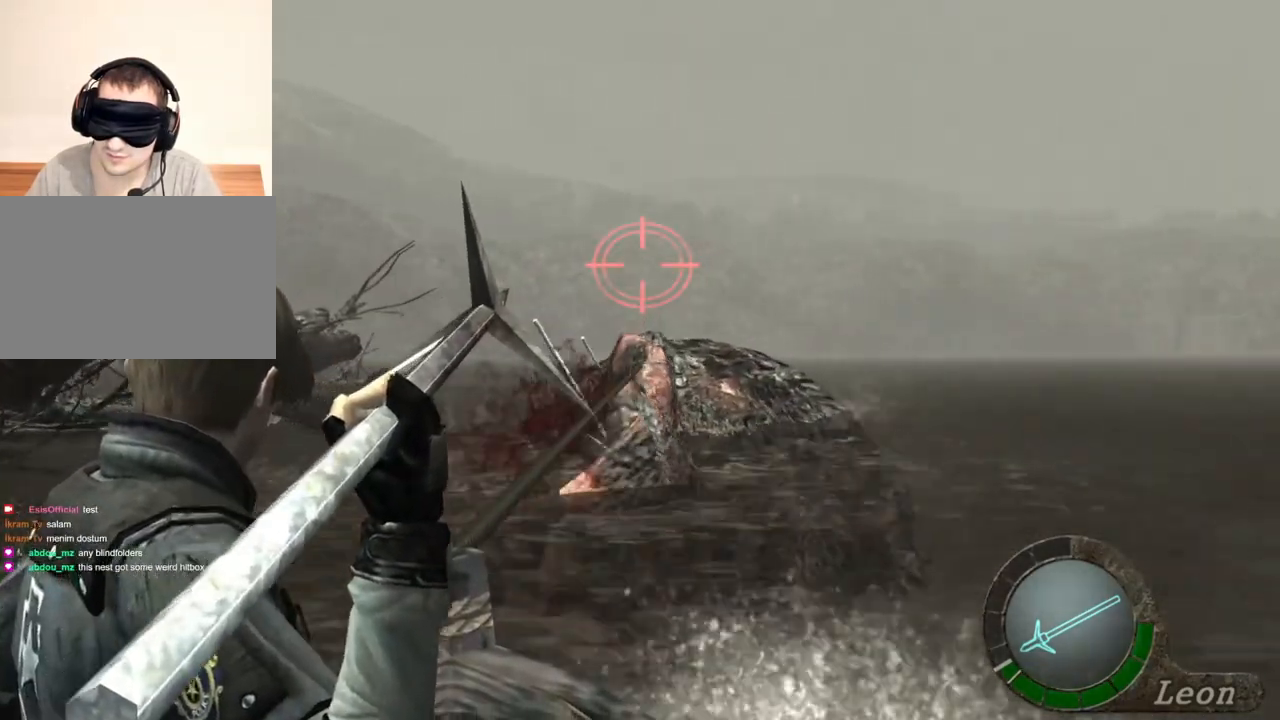
{"keys": [], "mouse": ["right"], "events": []}
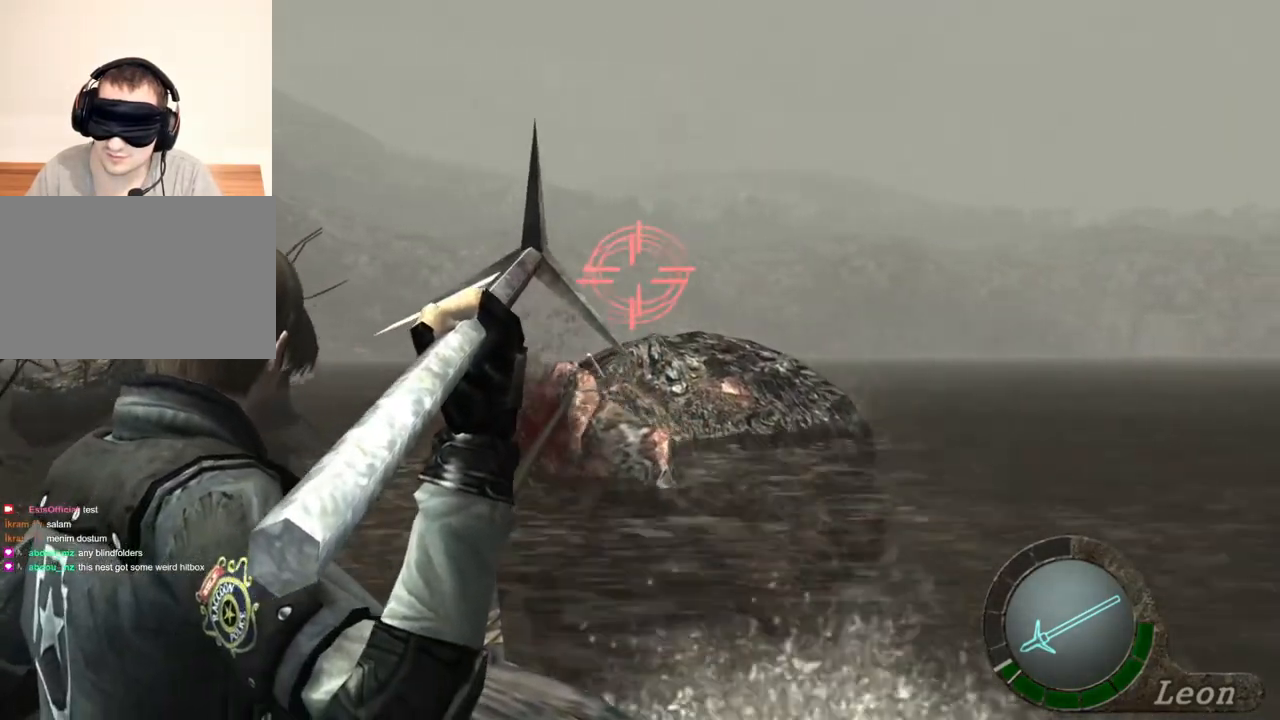
{"keys": [], "mouse": ["left", "right"], "events": [[167, "mouse_left", "down"], [267, "mouse_left", "up"], [367, "mouse_left", "down"], [433, "mouse_left", "up"], [500, "mouse_left", "down"]]}
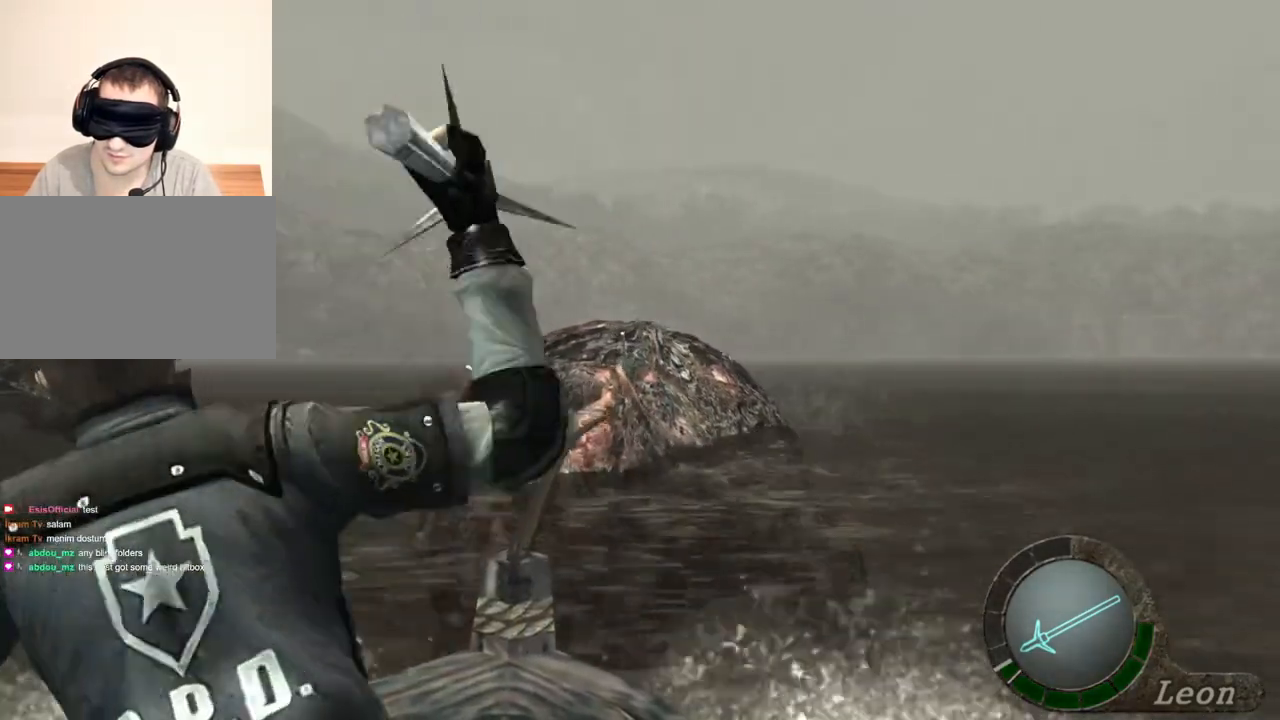
{"keys": [], "mouse": ["left", "right"], "events": [[100, "mouse_left", "up"], [200, "mouse_left", "down"], [233, "mouse_left", "up"], [300, "mouse_left", "down"], [433, "mouse_left", "up"], [500, "mouse_left", "down"]]}
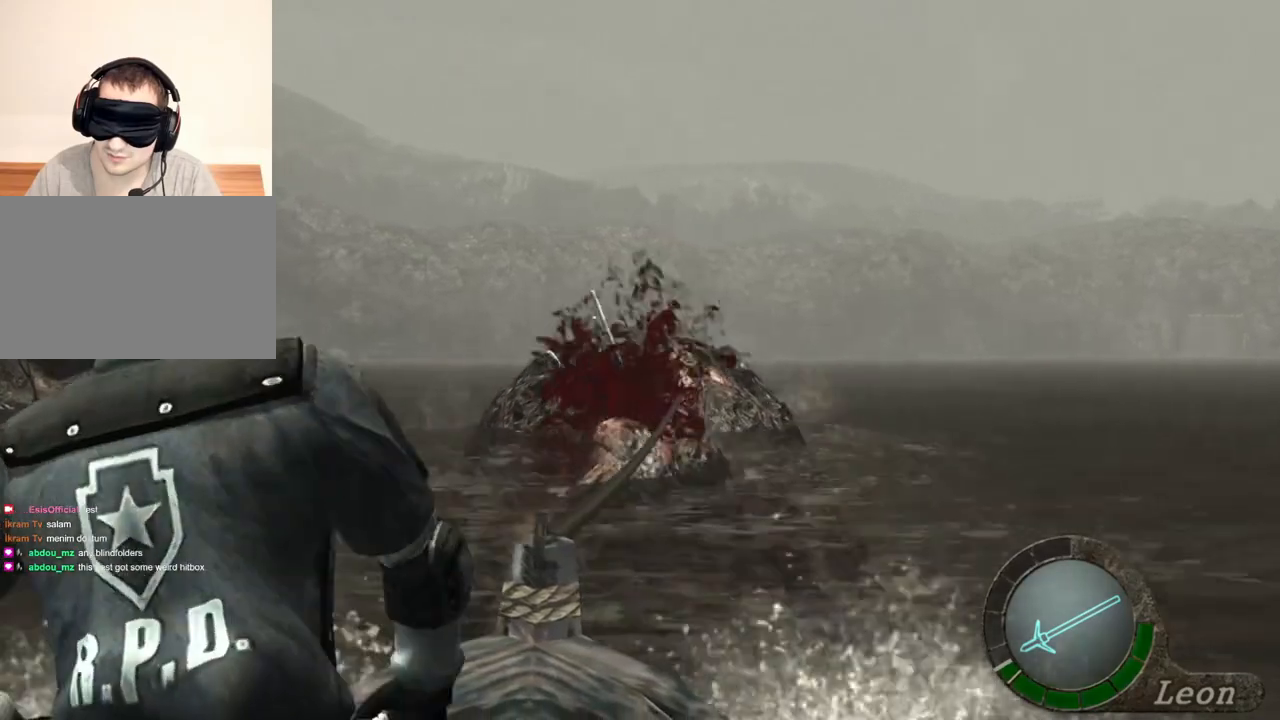
{"keys": [], "mouse": ["left", "right"], "events": [[100, "mouse_left", "up"], [300, "mouse_left", "down"], [367, "mouse_left", "up"], [433, "mouse_left", "down"]]}
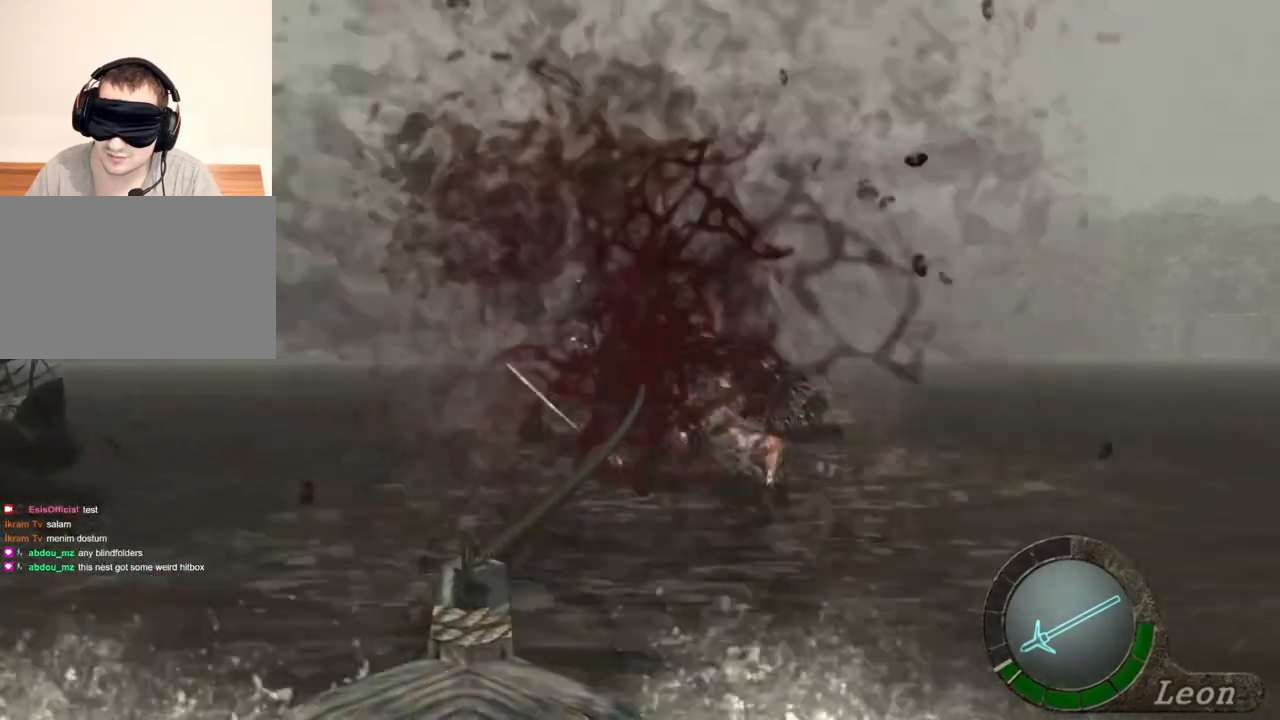
{"keys": [], "mouse": ["left", "right"], "events": [[33, "mouse_left", "up"], [67, "mouse_left", "down"], [167, "mouse_left", "up"], [200, "mouse_left", "down"], [300, "mouse_left", "up"], [367, "mouse_left", "down"], [433, "mouse_left", "up"], [500, "mouse_left", "down"]]}
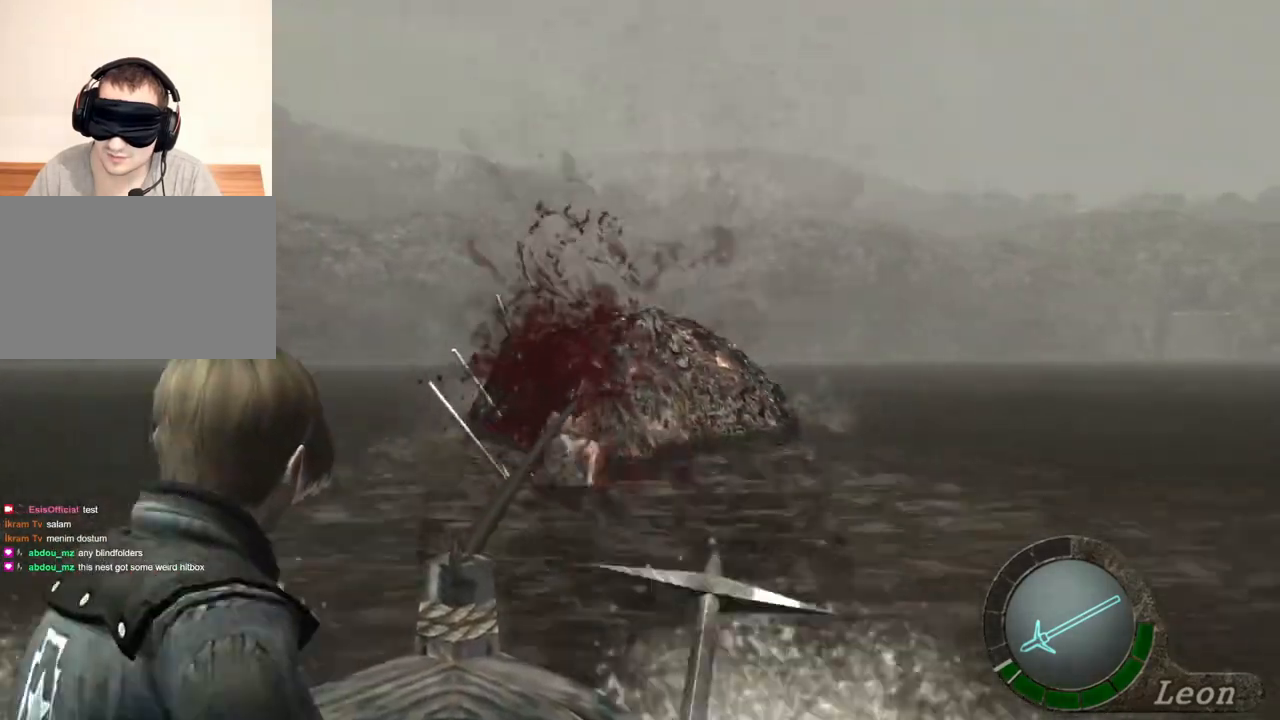
{"keys": [], "mouse": ["left", "right"], "events": [[33, "mouse_left", "up"], [133, "mouse_left", "down"], [167, "mouse_left", "up"], [233, "mouse_left", "down"], [333, "mouse_left", "up"], [367, "mouse_left", "down"], [400, "mouse_left", "up"], [500, "mouse_left", "down"]]}
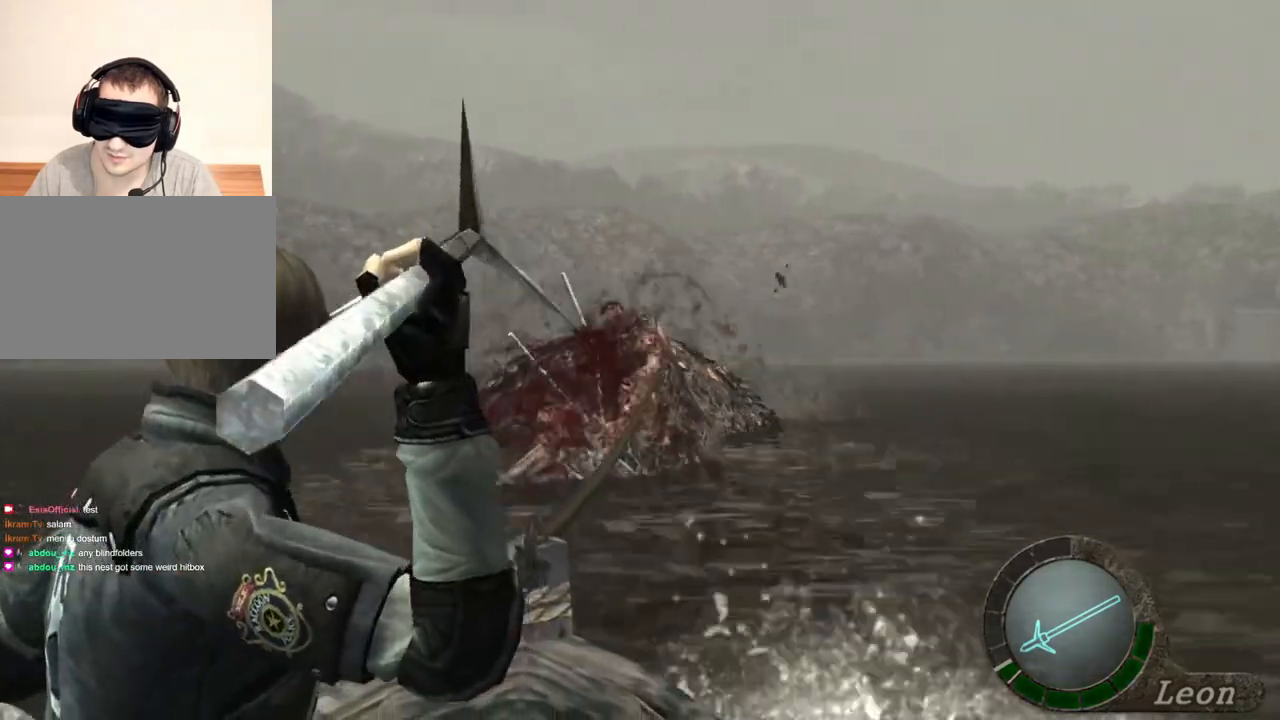
{"keys": [], "mouse": ["left", "right"], "events": [[67, "mouse_left", "up"], [167, "mouse_left", "down"], [200, "mouse_left", "up"], [267, "mouse_left", "down"], [367, "mouse_left", "up"], [433, "mouse_left", "down"]]}
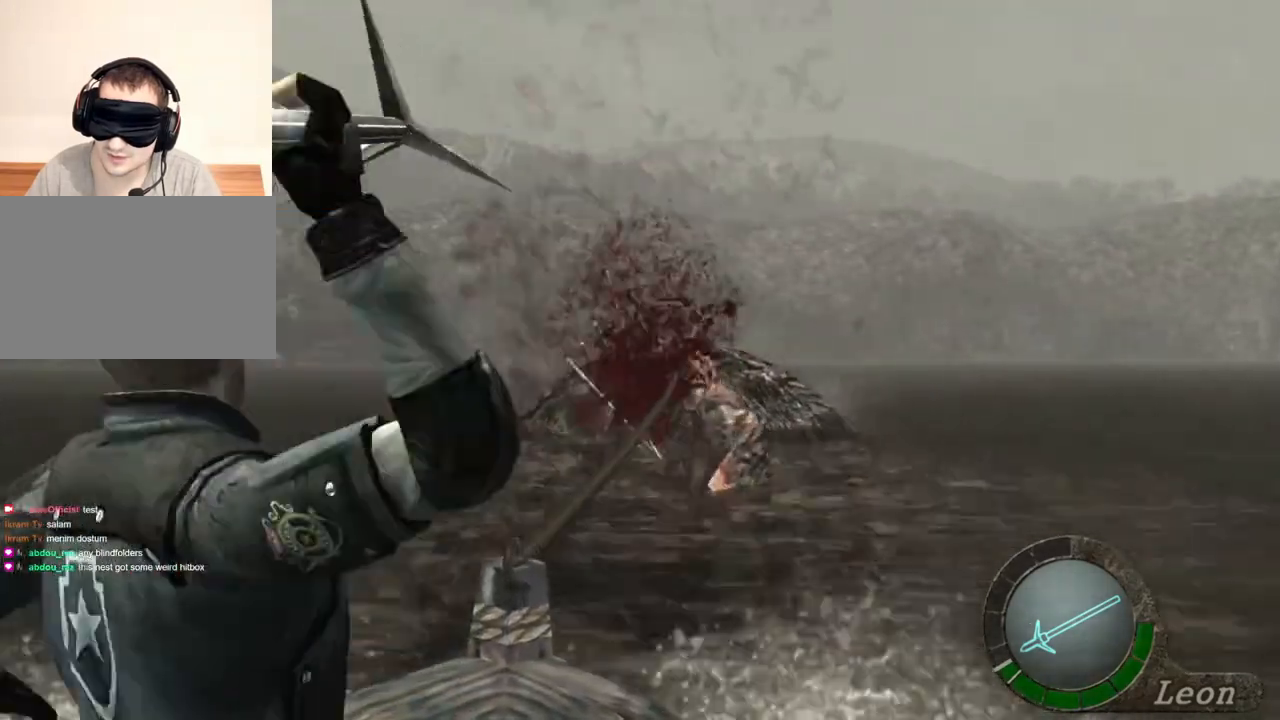
{"keys": [], "mouse": ["left", "right"], "events": [[33, "mouse_left", "up"], [67, "mouse_left", "down"], [200, "mouse_left", "up"], [267, "mouse_left", "down"]]}
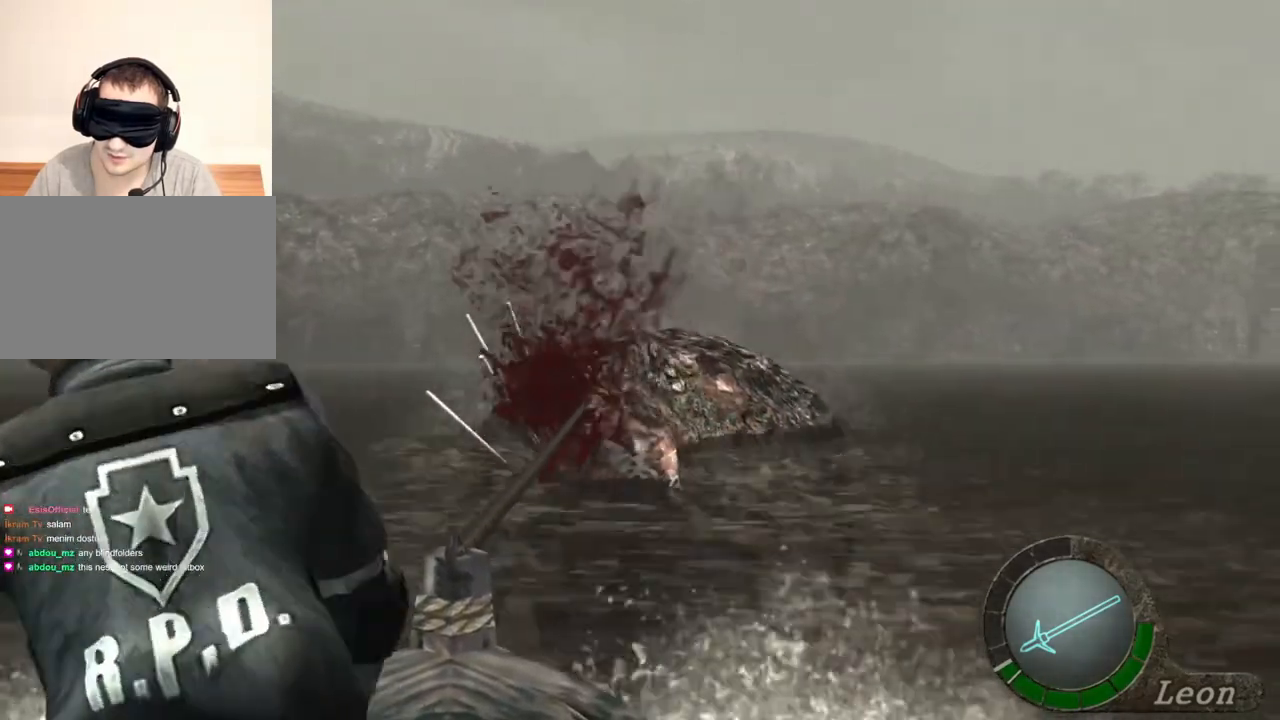
{"keys": [], "mouse": ["right"], "events": [[200, "mouse_left", "up"], [233, "mouse_left", "down"], [300, "mouse_left", "up"], [367, "mouse_left", "down"], [467, "mouse_left", "up"]]}
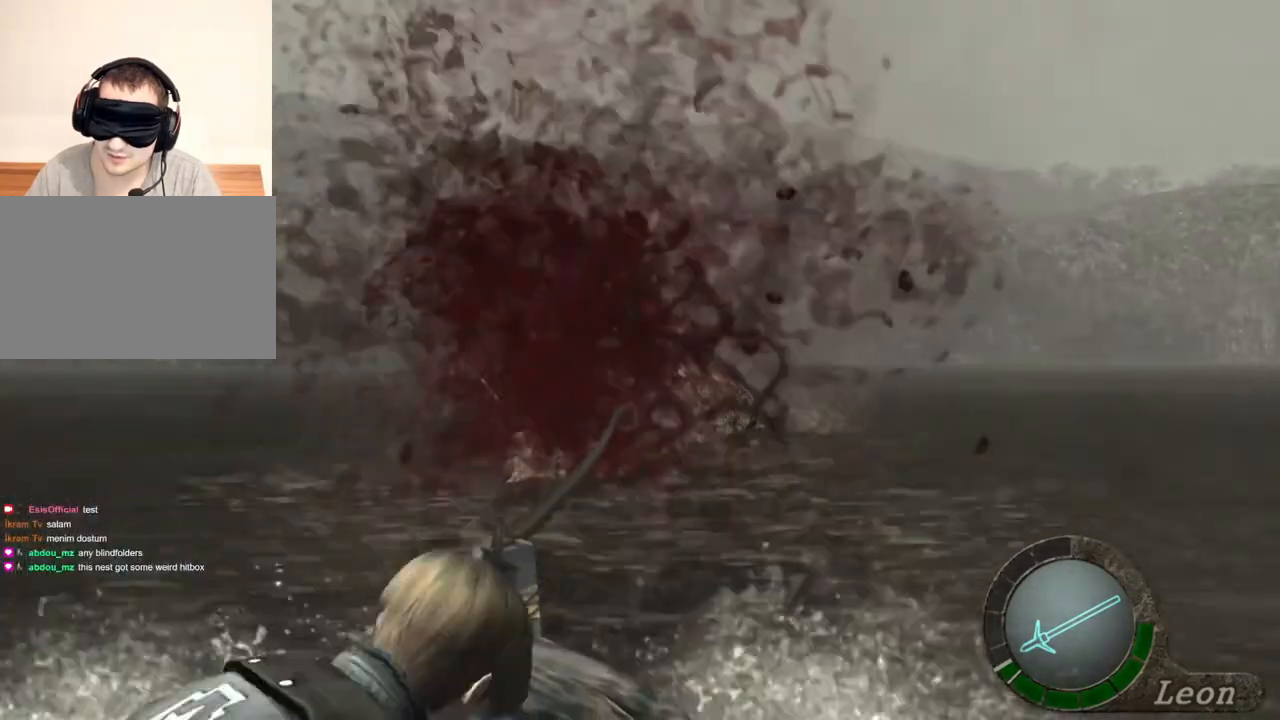
{"keys": [], "mouse": ["left", "right"], "events": [[67, "mouse_left", "down"], [100, "mouse_left", "up"], [200, "mouse_left", "down"], [233, "mouse_left", "up"], [433, "mouse_left", "down"]]}
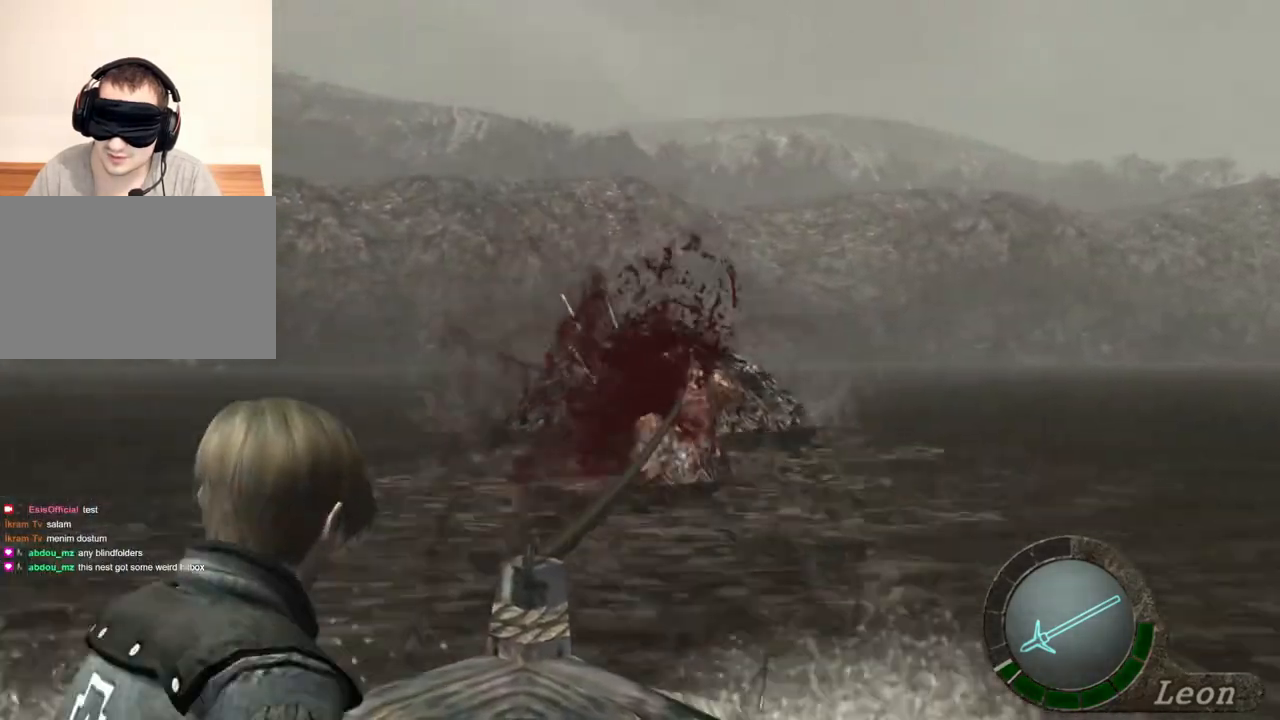
{"keys": [], "mouse": ["left", "right"], "events": [[33, "mouse_left", "up"], [200, "mouse_left", "down"], [267, "mouse_left", "up"], [333, "mouse_left", "down"], [400, "mouse_left", "up"], [500, "mouse_left", "down"]]}
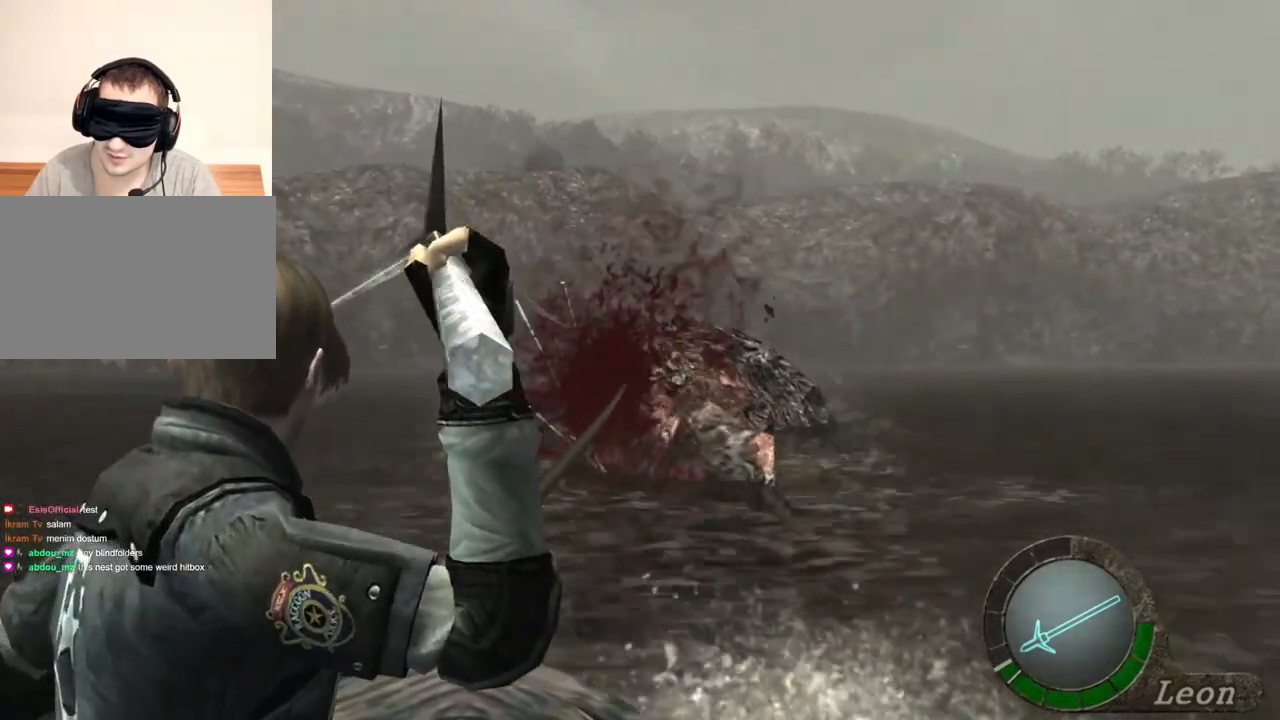
{"keys": [], "mouse": ["left", "right"], "events": [[67, "mouse_left", "up"], [133, "mouse_left", "down"], [233, "mouse_left", "up"], [333, "mouse_left", "down"], [367, "mouse_left", "up"], [467, "mouse_left", "down"]]}
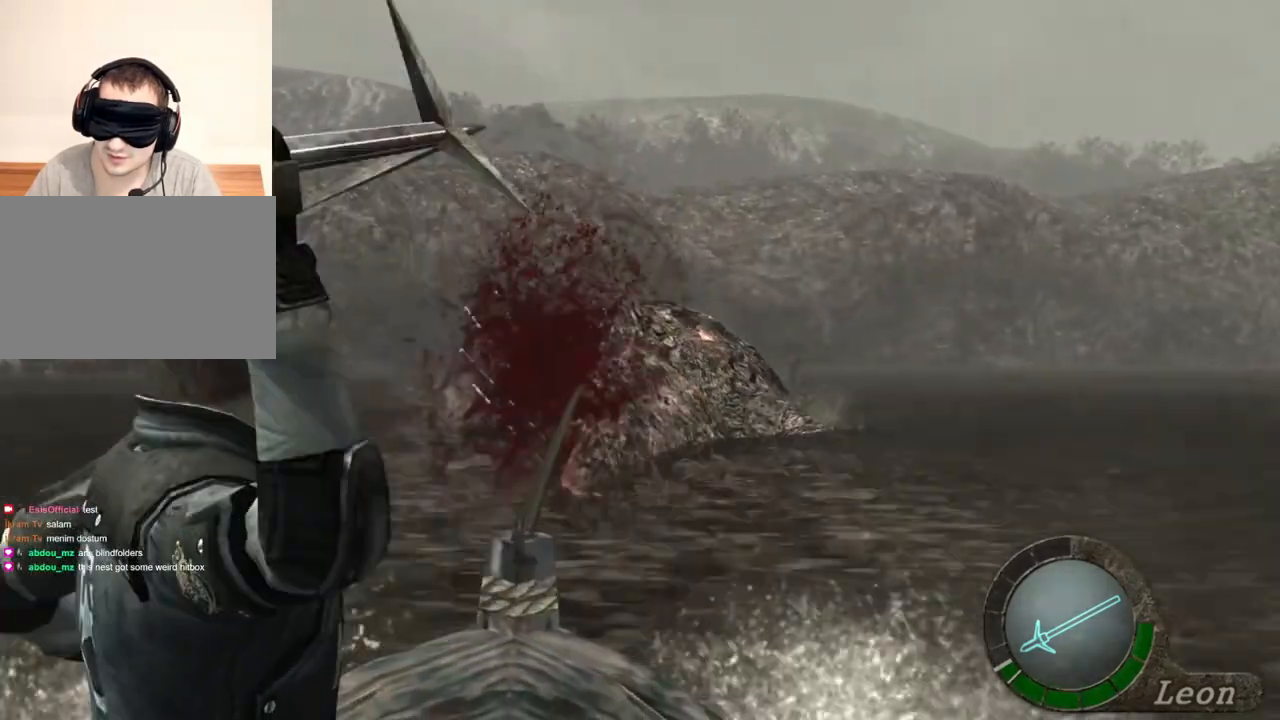
{"keys": [], "mouse": ["left", "right"], "events": [[167, "mouse_left", "up"], [200, "mouse_left", "down"], [300, "mouse_left", "up"], [333, "mouse_left", "down"], [367, "mouse_left", "up"], [467, "mouse_left", "down"]]}
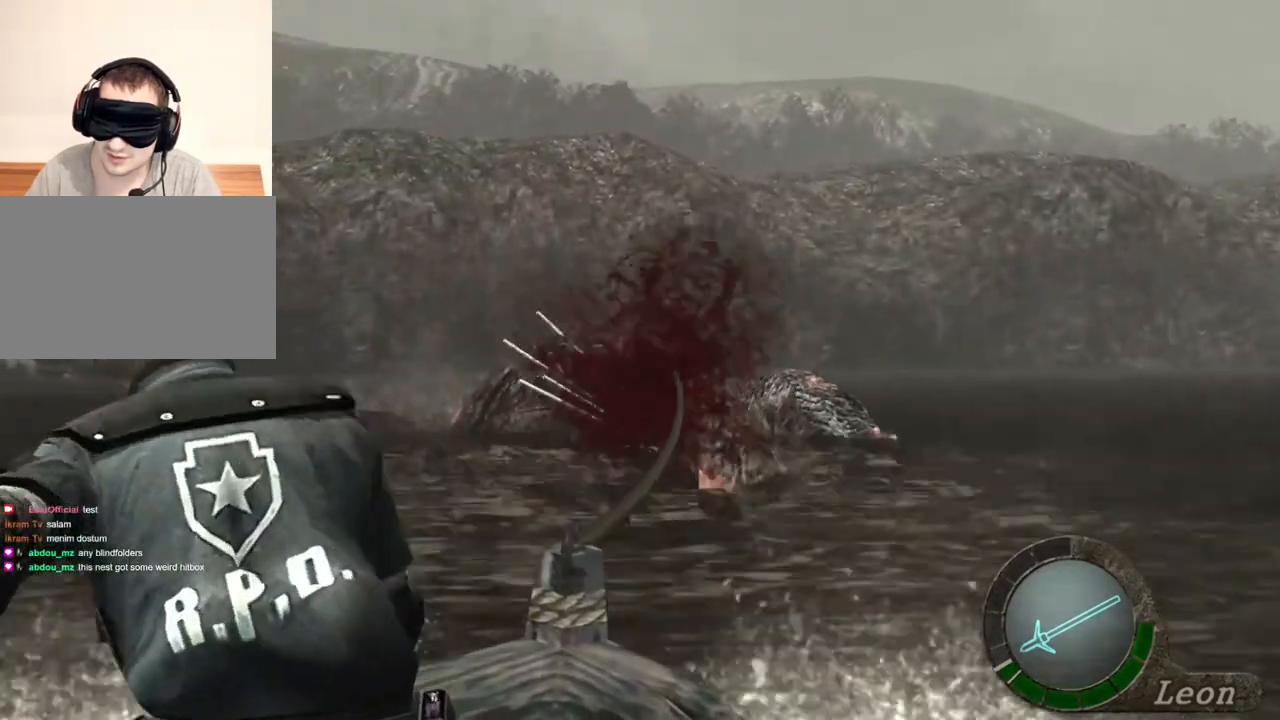
{"keys": [], "mouse": ["right"], "events": [[33, "mouse_left", "up"], [67, "mouse_left", "down"], [267, "mouse_left", "up"]]}
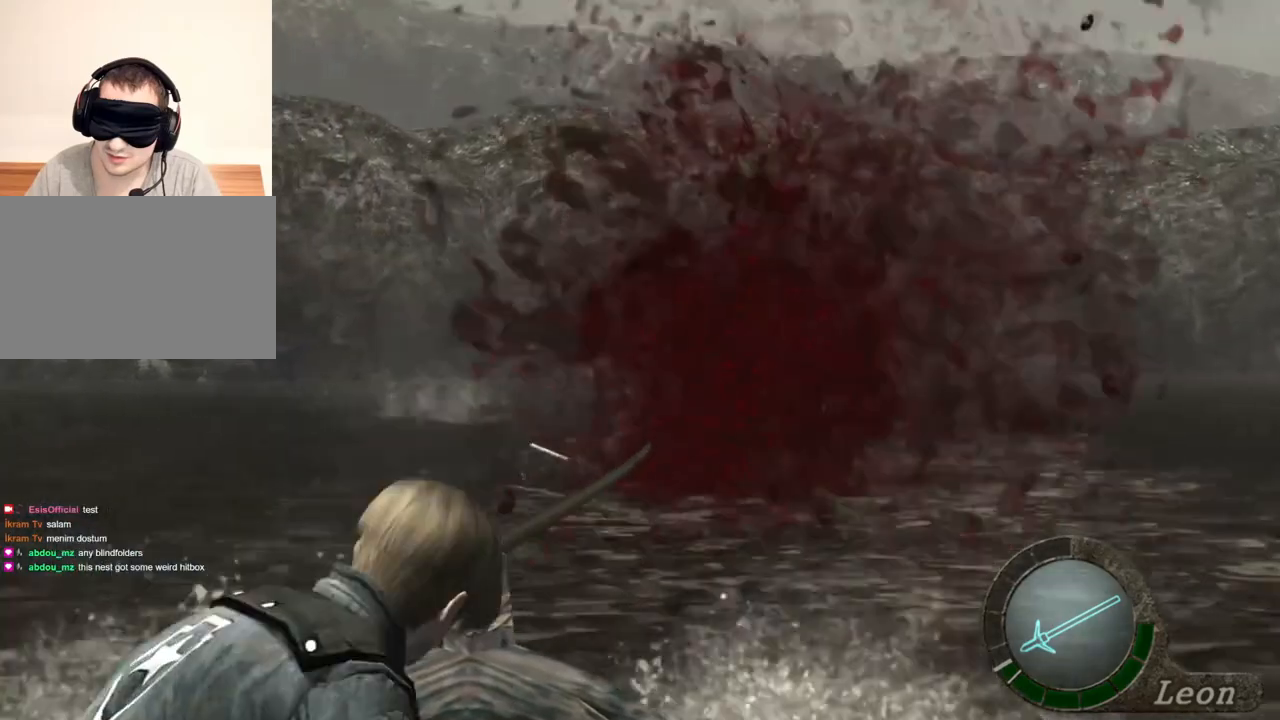
{"keys": [], "mouse": ["right"], "events": []}
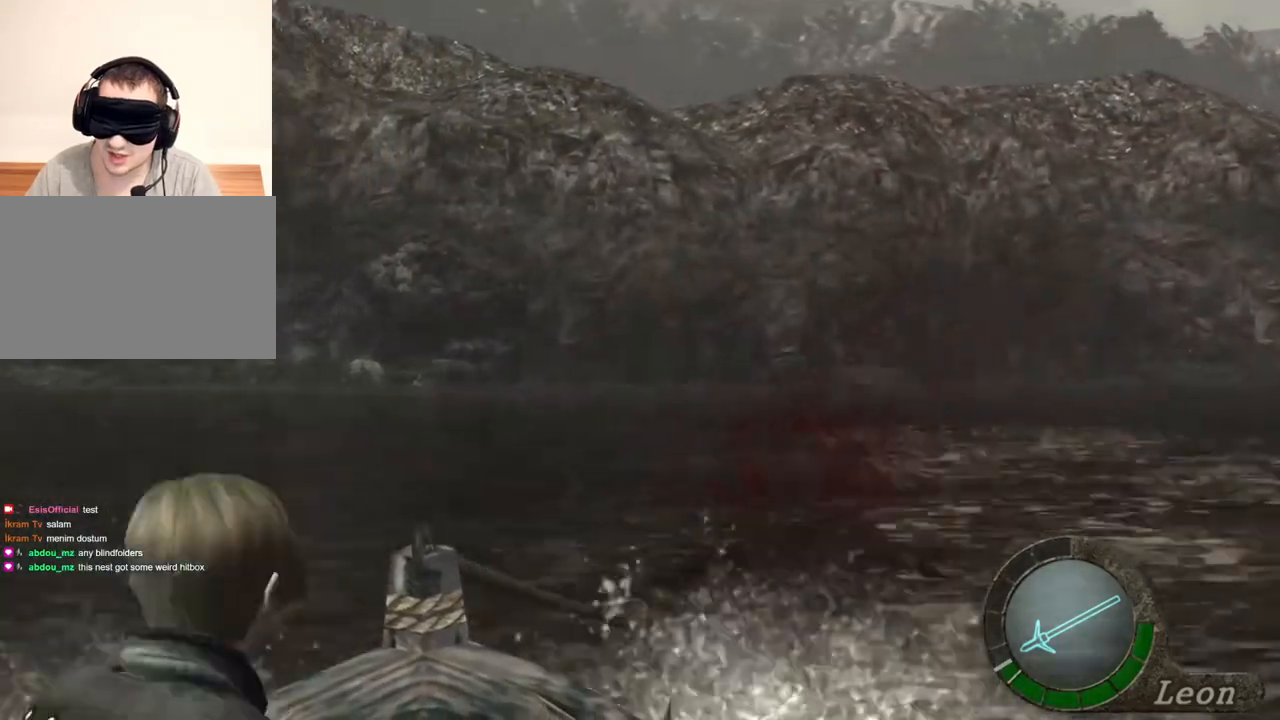
{"keys": [], "mouse": ["right"], "events": []}
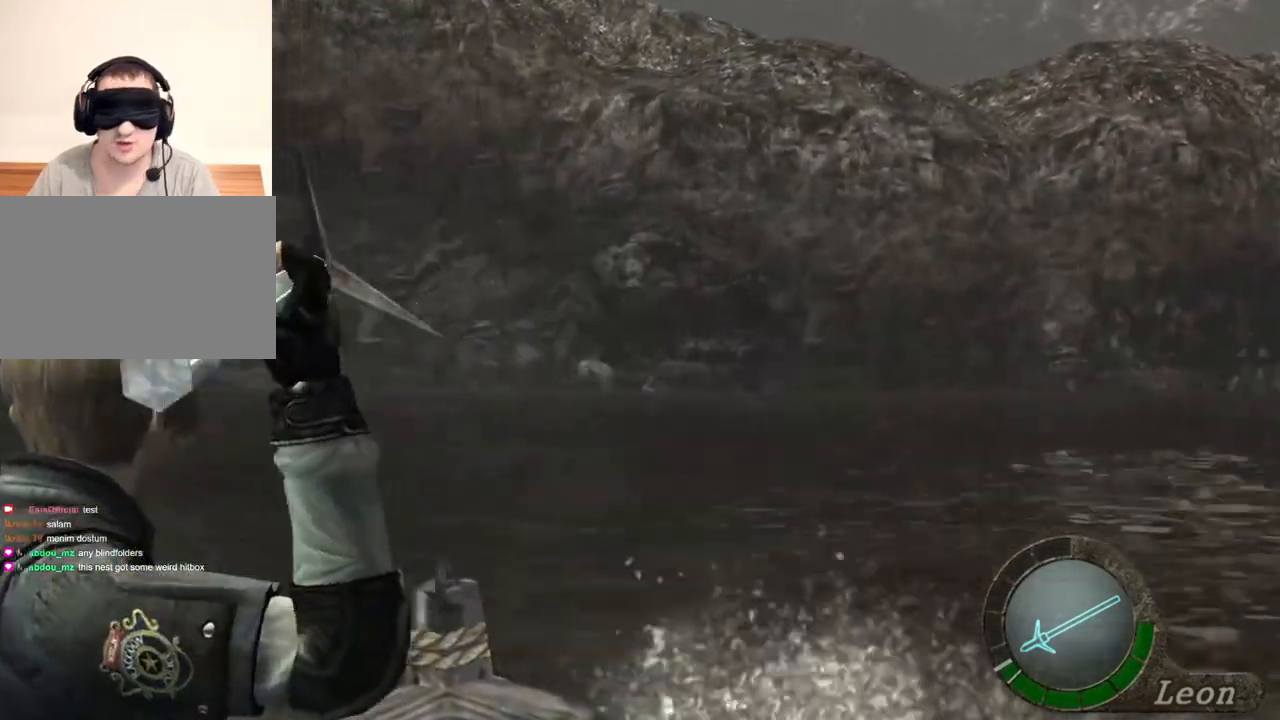
{"keys": [], "mouse": ["right"], "events": []}
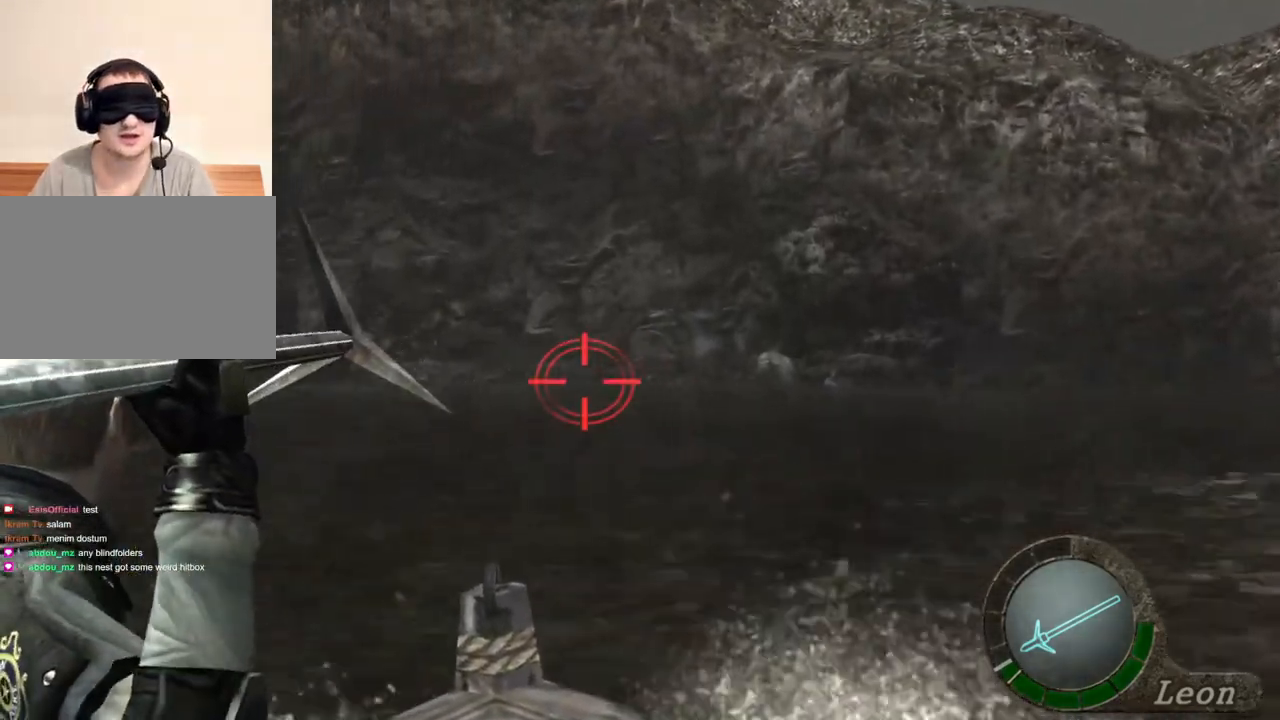
{"keys": [], "mouse": ["right"], "events": []}
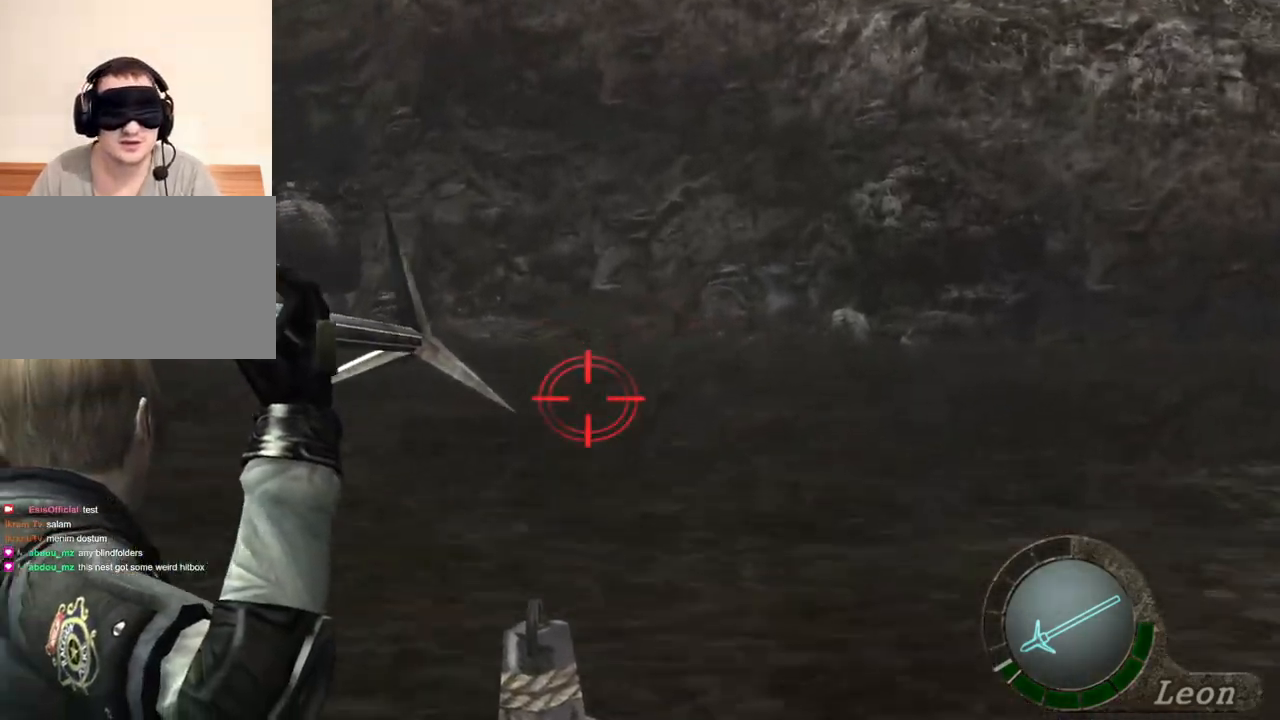
{"keys": [], "mouse": ["right"], "events": []}
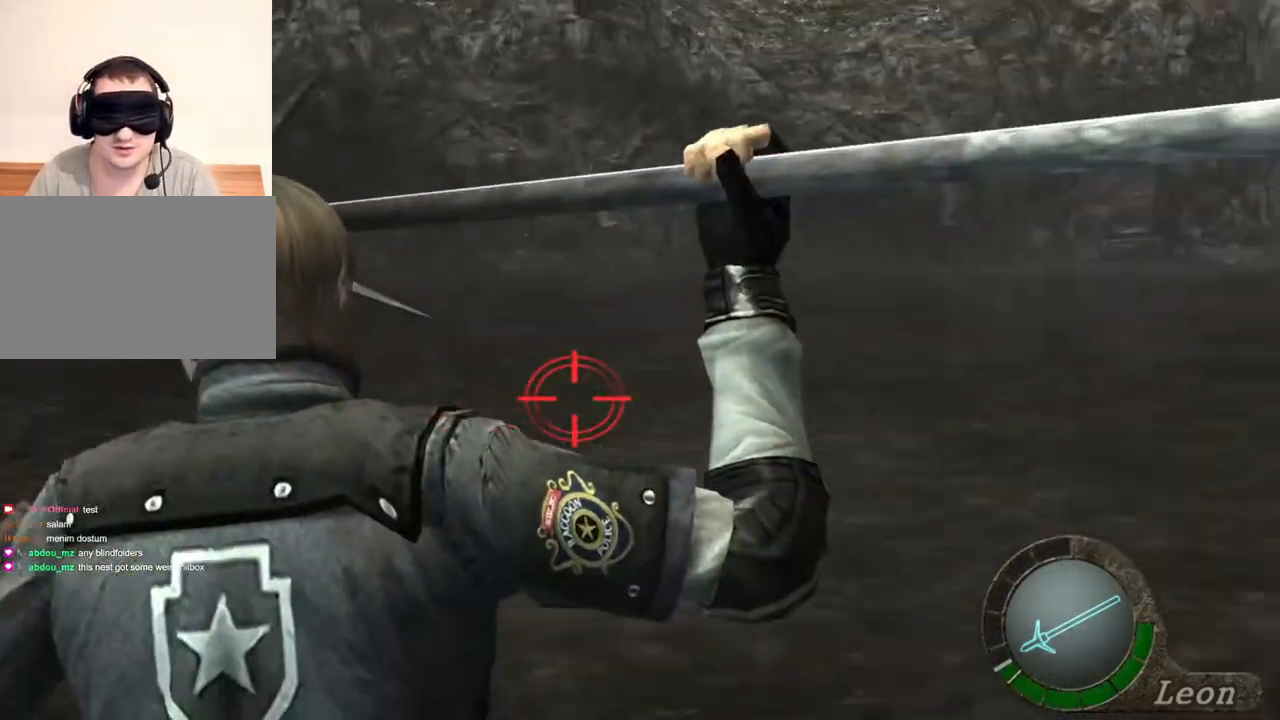
{"keys": [], "mouse": [], "events": [[133, "mouse_right", "up"]]}